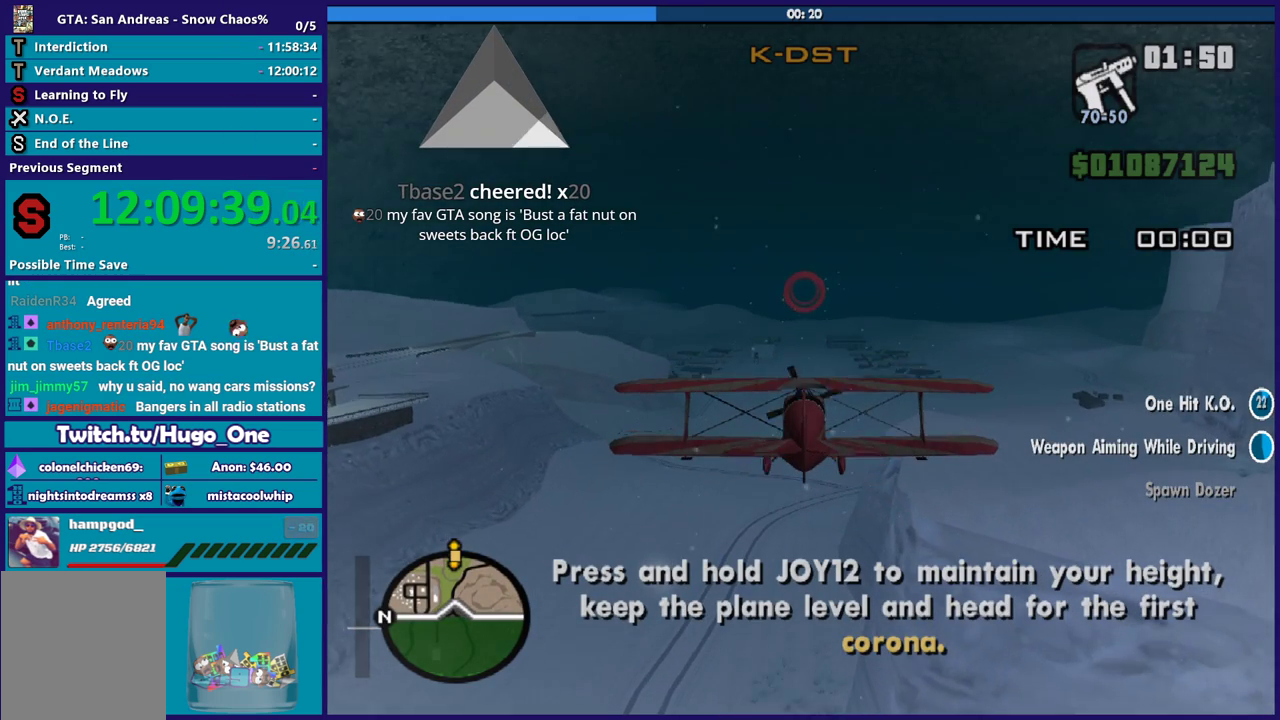
Gameplay with a controller (Xbox layout); each line is a JSON object with the inputs held at the frame after it. "events" lists button and stick changes between this image and that frame as [ms after this image, input, new state], when the widget could be followed in between. Not read: right_stick.
{"buttons": ["R2"], "left_stick": "center", "events": [[201, "left_stick", "center"]]}
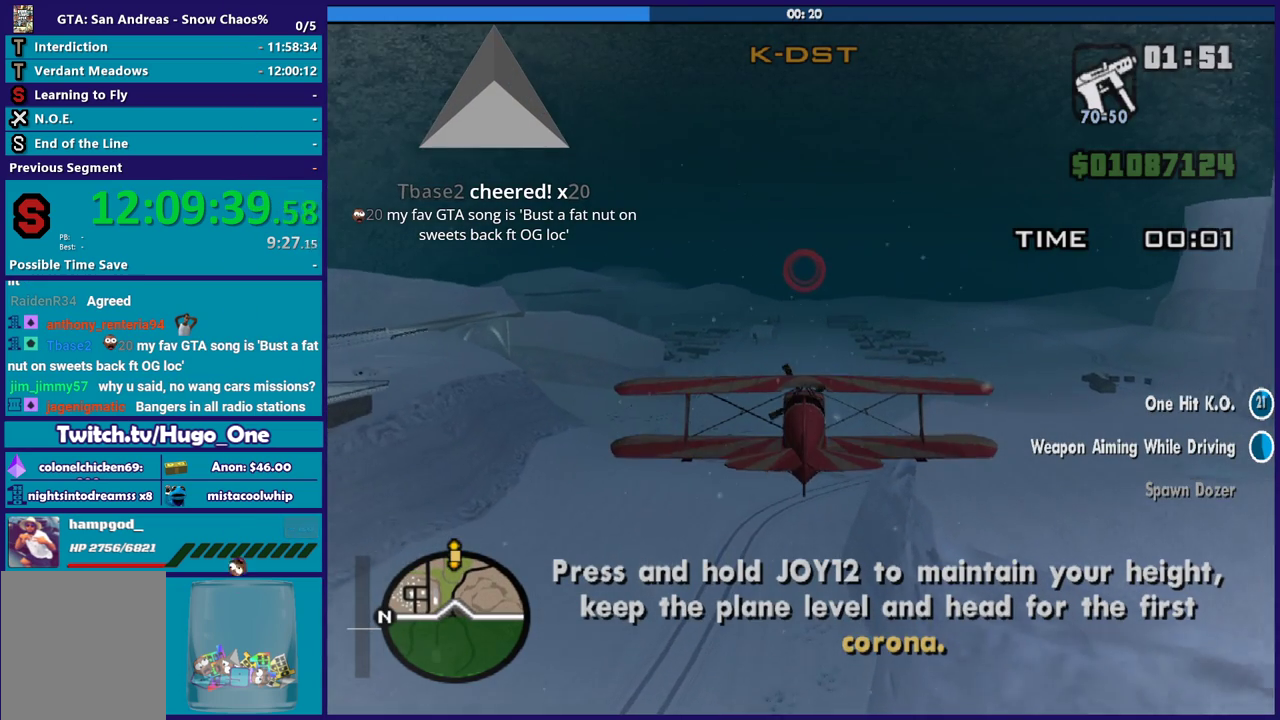
{"buttons": ["R2"], "left_stick": "up", "events": [[434, "left_stick", "up"]]}
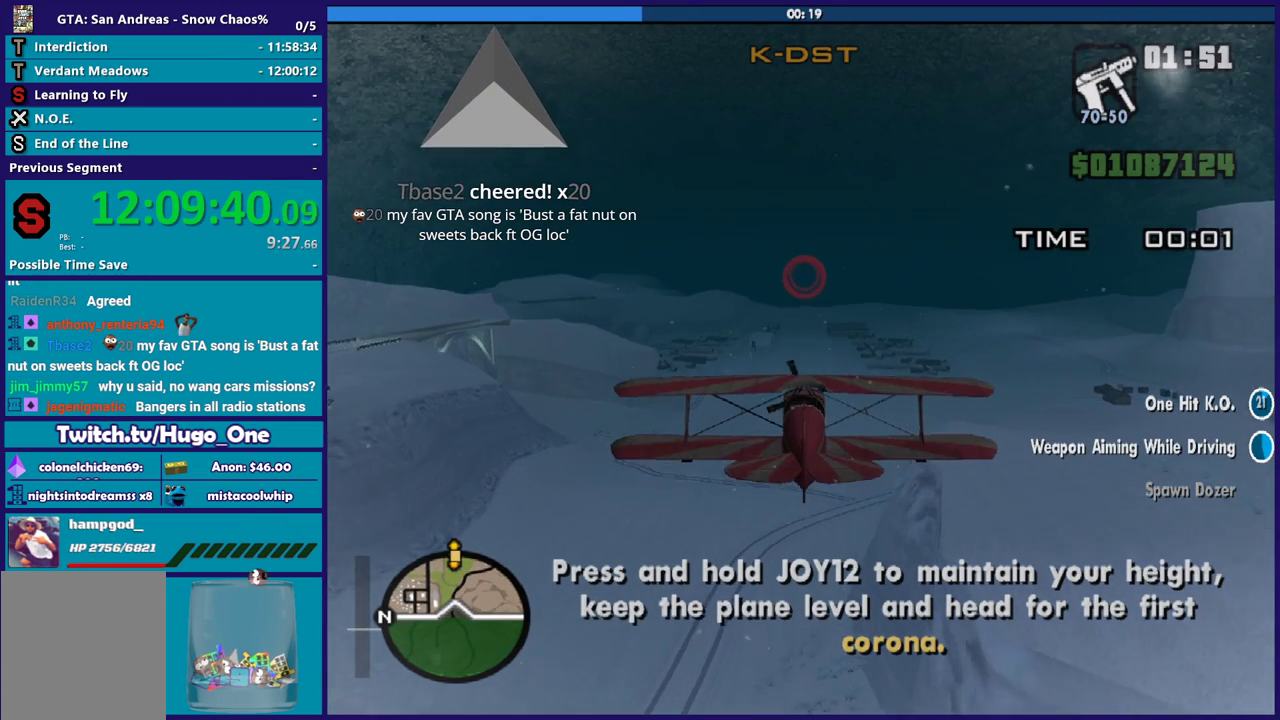
{"buttons": ["R2"], "left_stick": "center", "events": [[67, "left_stick", "center"]]}
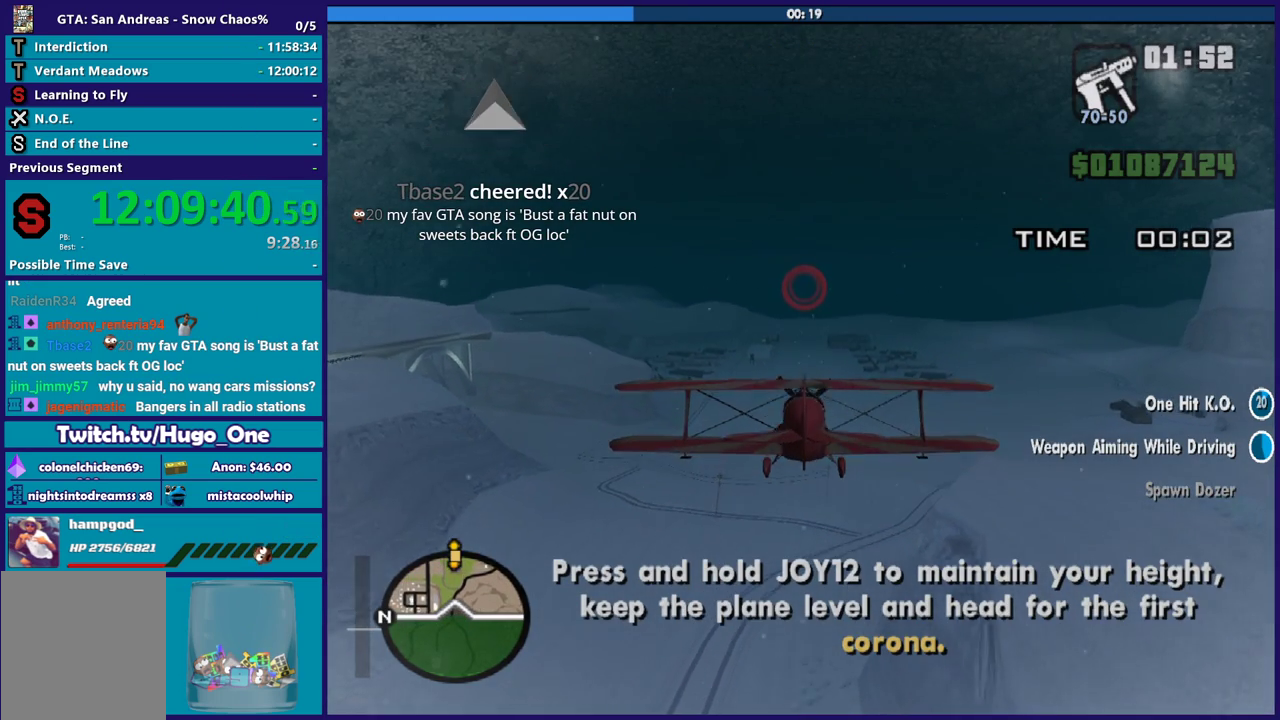
{"buttons": ["R2"], "left_stick": "center", "events": [[267, "left_stick", "down"], [367, "left_stick", "center"]]}
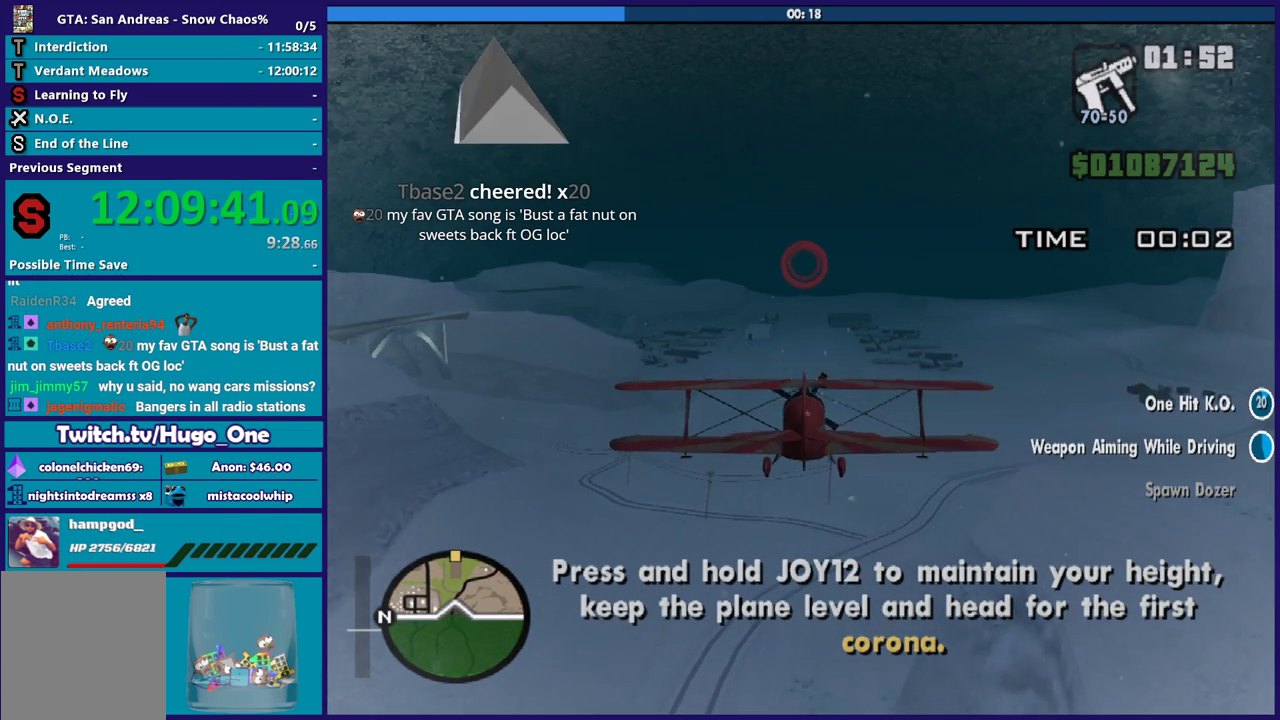
{"buttons": ["R2"], "left_stick": "center", "events": []}
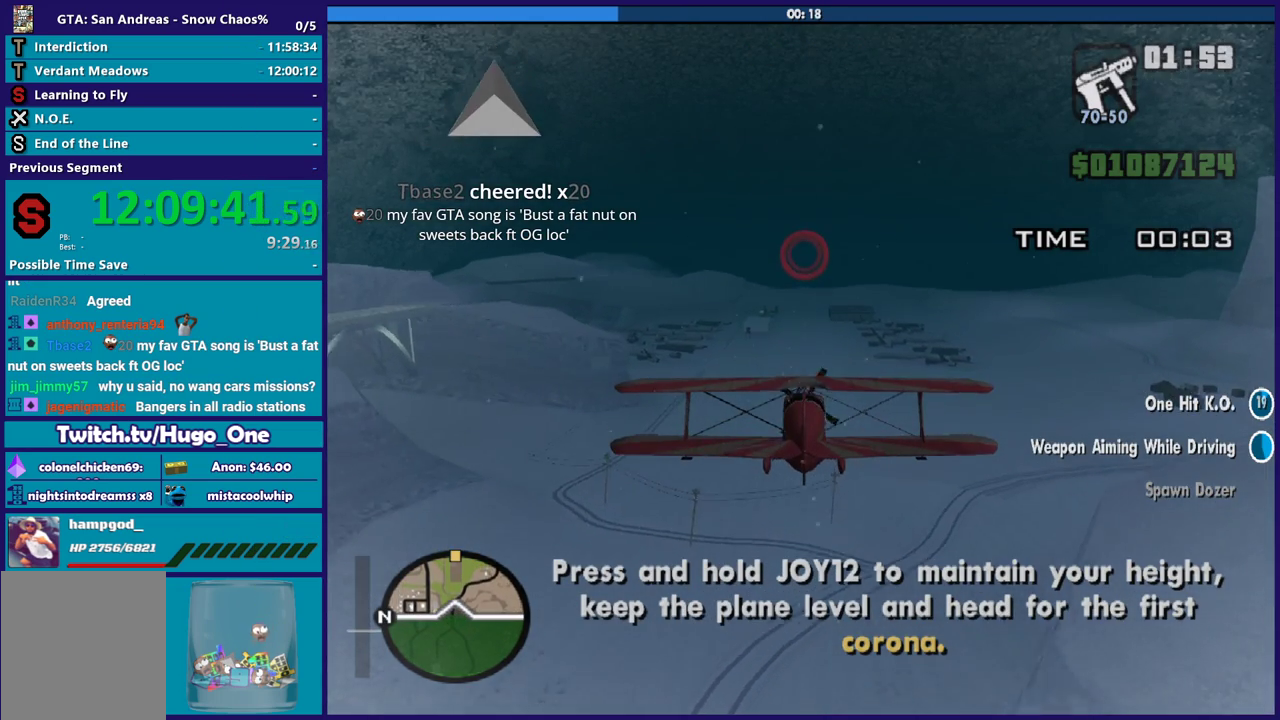
{"buttons": ["R2"], "left_stick": "center", "events": []}
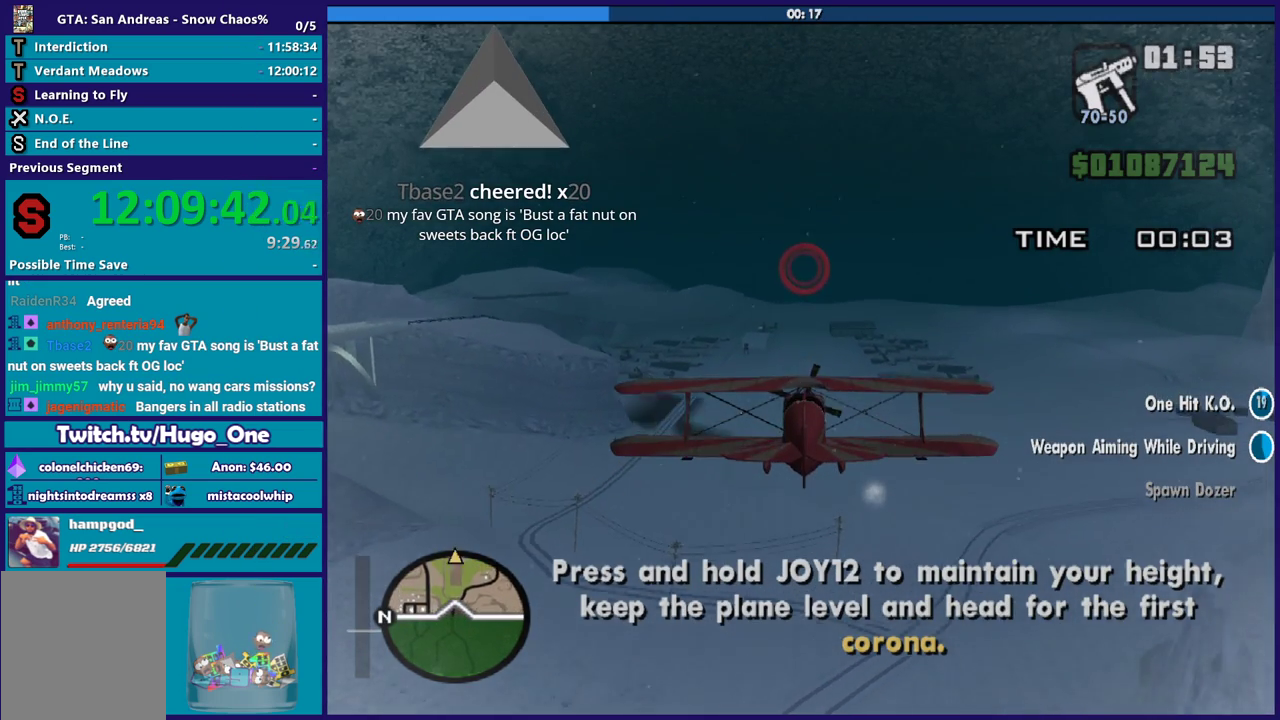
{"buttons": ["R2"], "left_stick": "center", "events": [[167, "left_stick", "up"], [267, "left_stick", "center"]]}
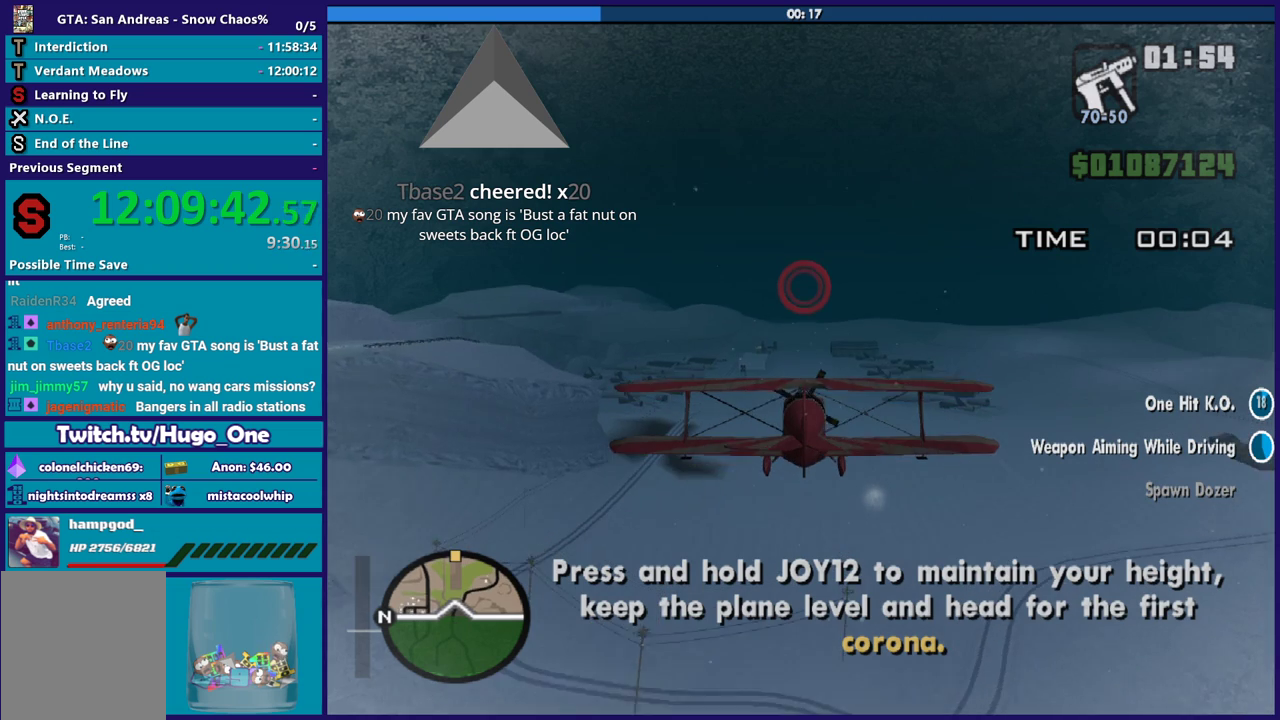
{"buttons": ["R2"], "left_stick": "center", "events": []}
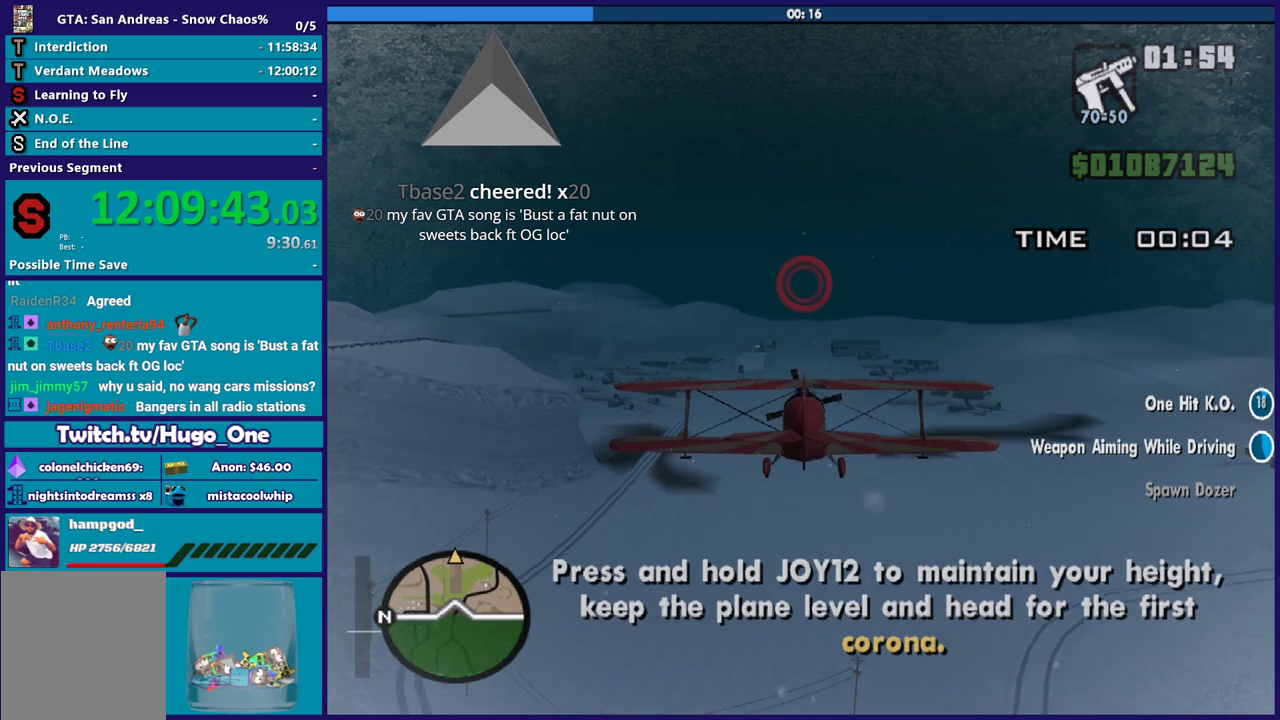
{"buttons": ["R2"], "left_stick": "up", "events": [[101, "left_stick", "down"], [167, "left_stick", "center"], [501, "left_stick", "up"]]}
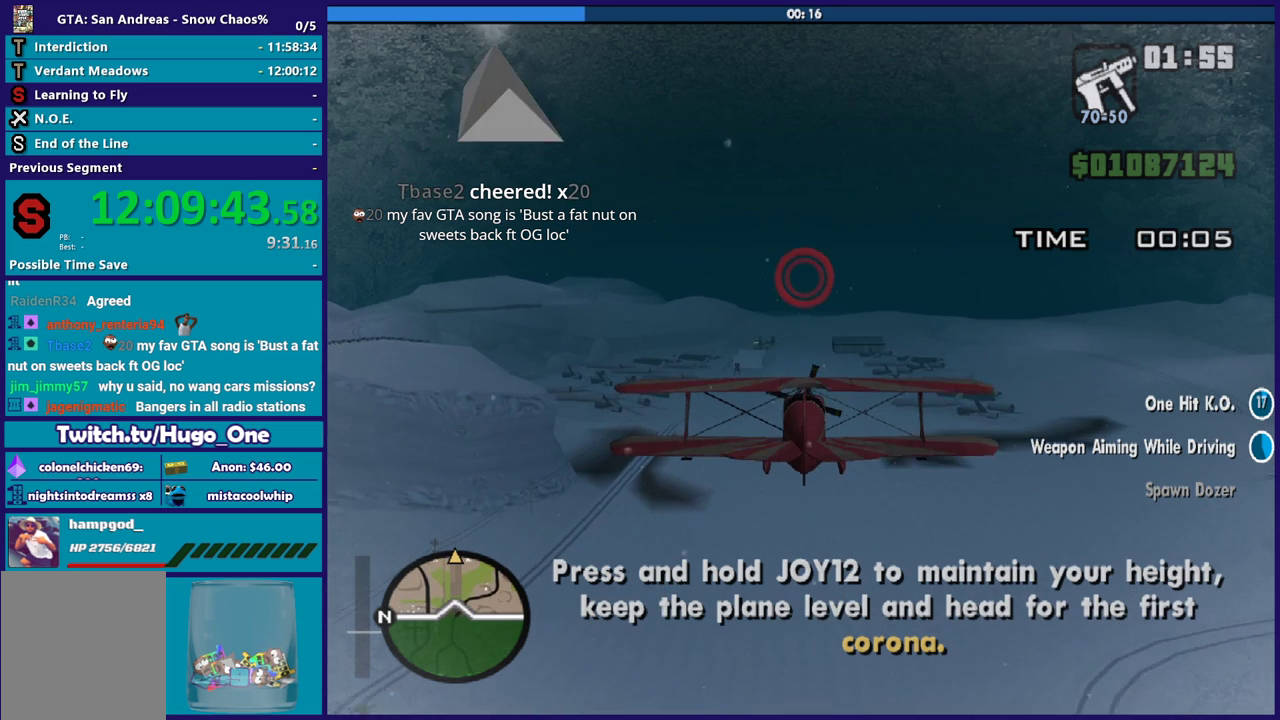
{"buttons": ["R2"], "left_stick": "center", "events": [[67, "left_stick", "center"]]}
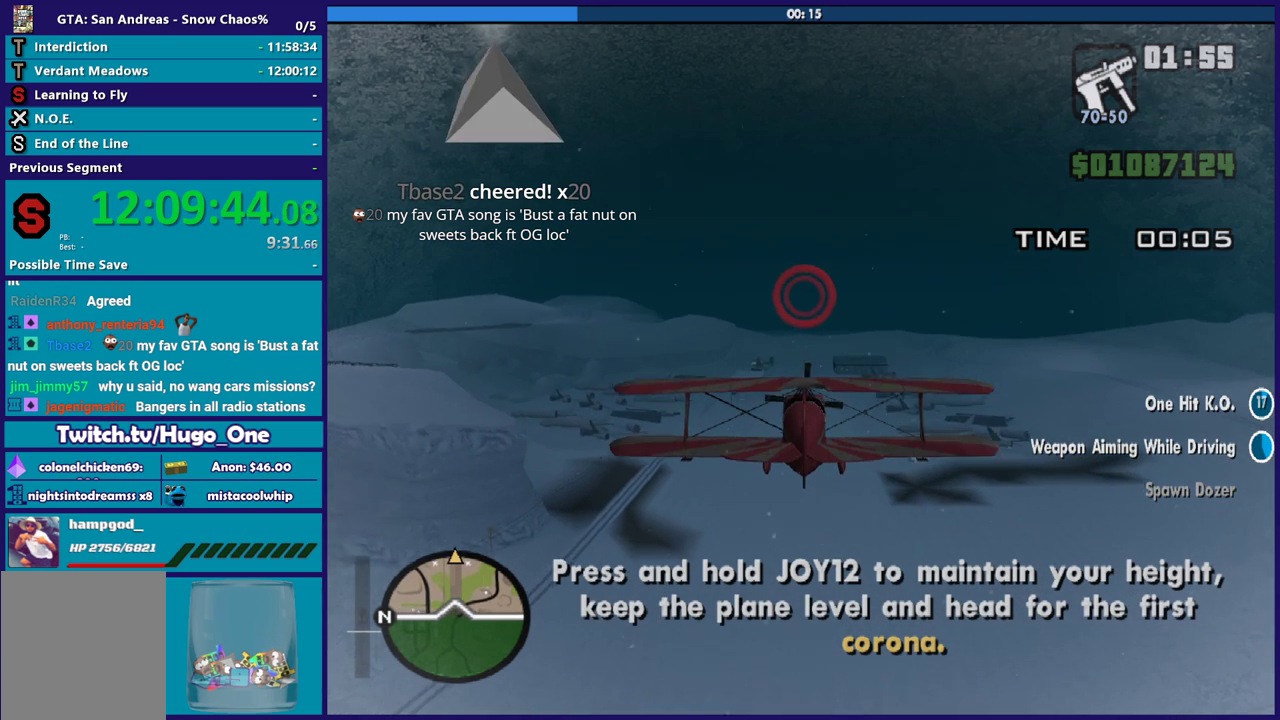
{"buttons": ["R2"], "left_stick": "center", "events": [[201, "left_stick", "up"], [267, "left_stick", "center"]]}
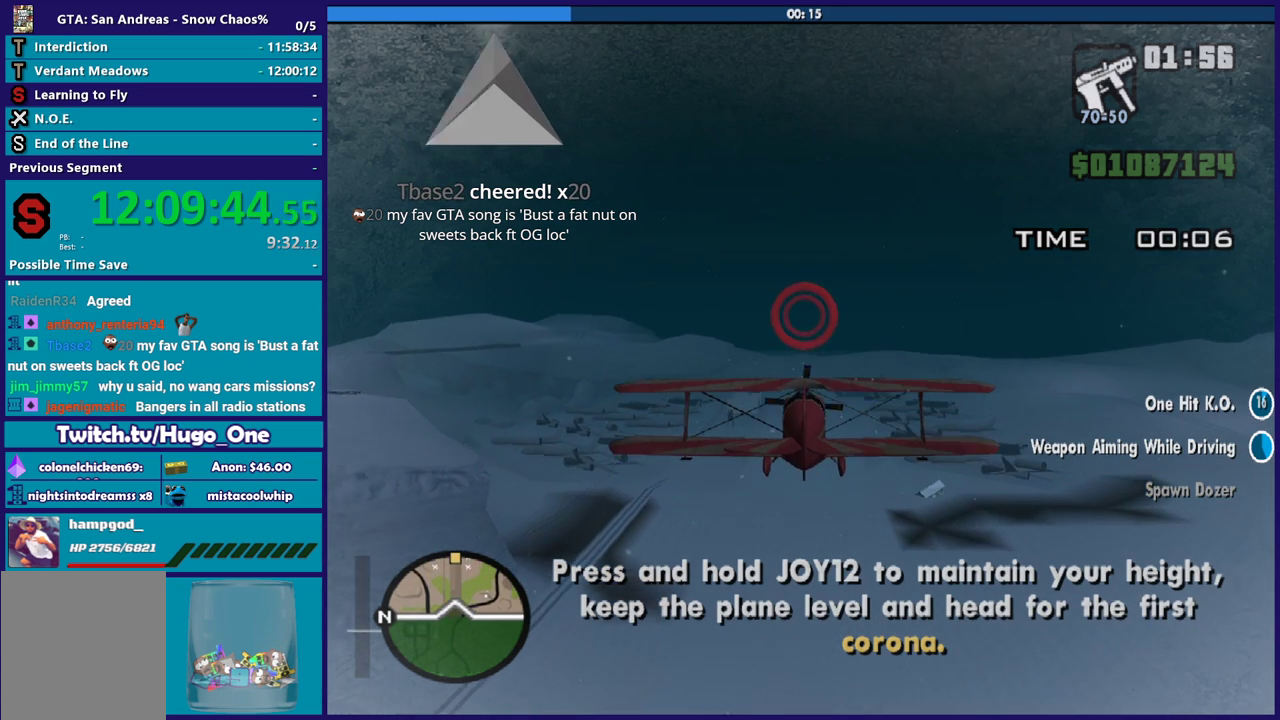
{"buttons": ["R2"], "left_stick": "center", "events": []}
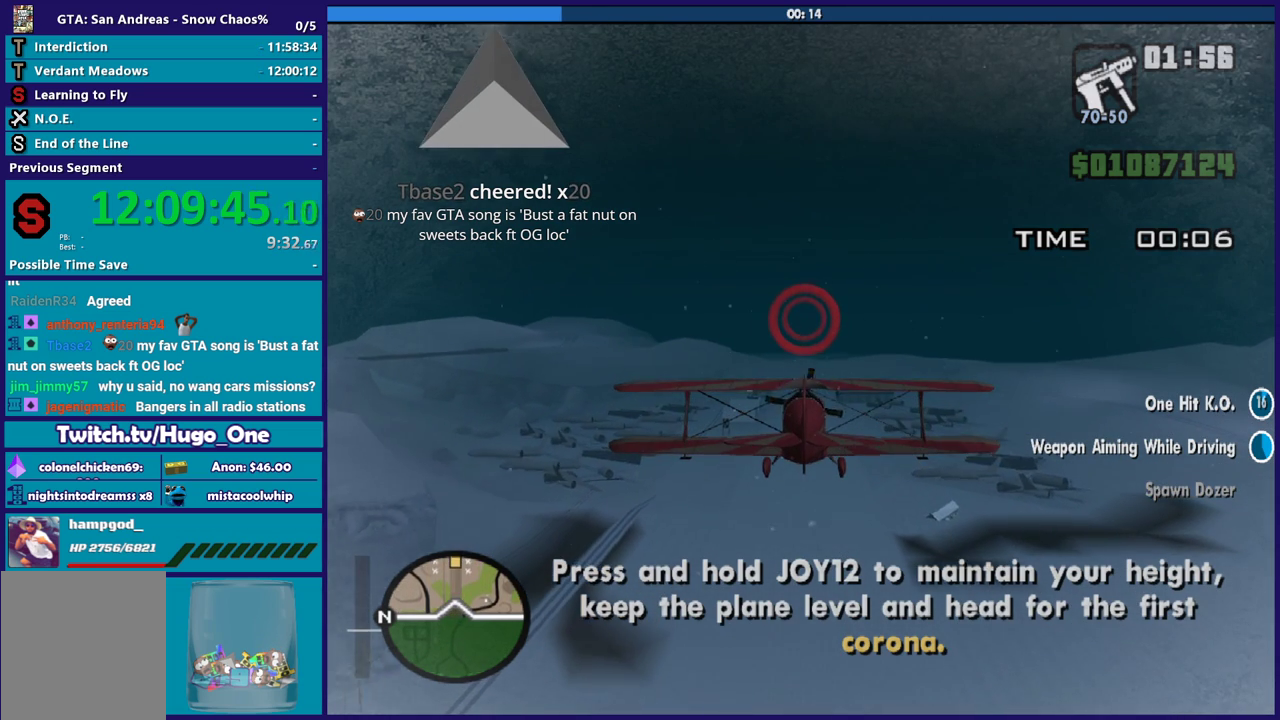
{"buttons": ["R2"], "left_stick": "center", "events": []}
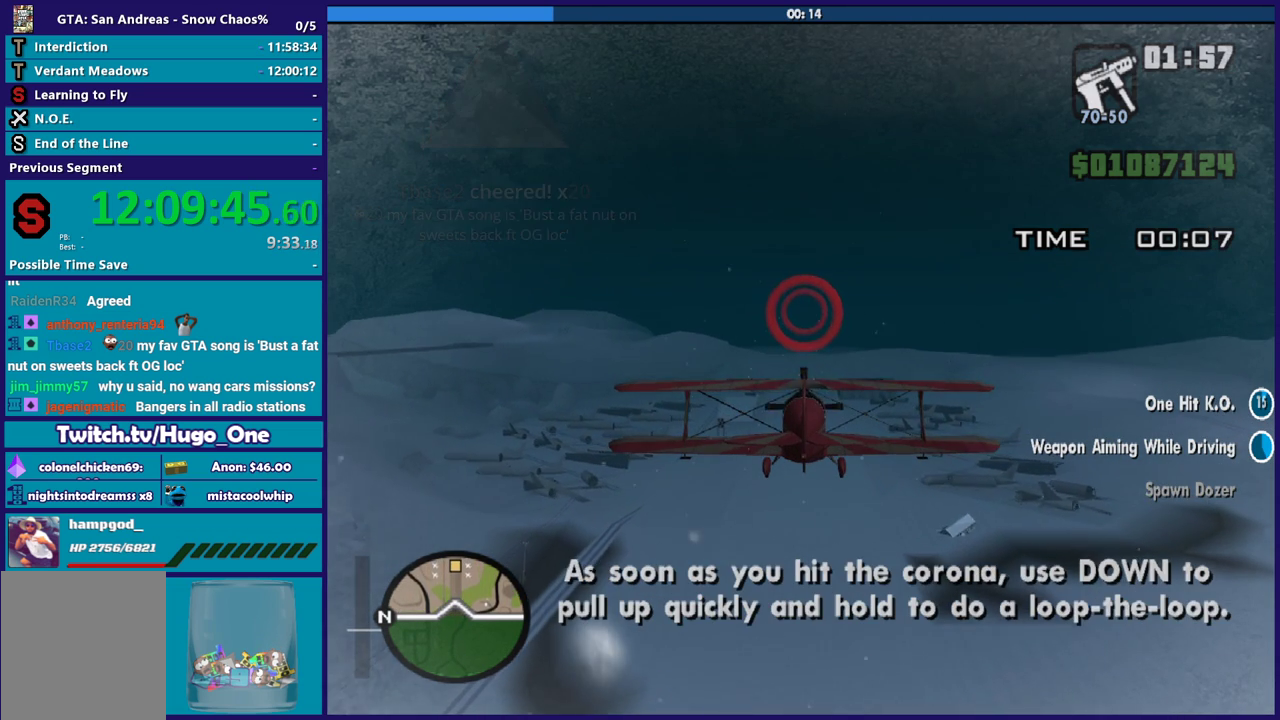
{"buttons": ["R2"], "left_stick": "center", "events": []}
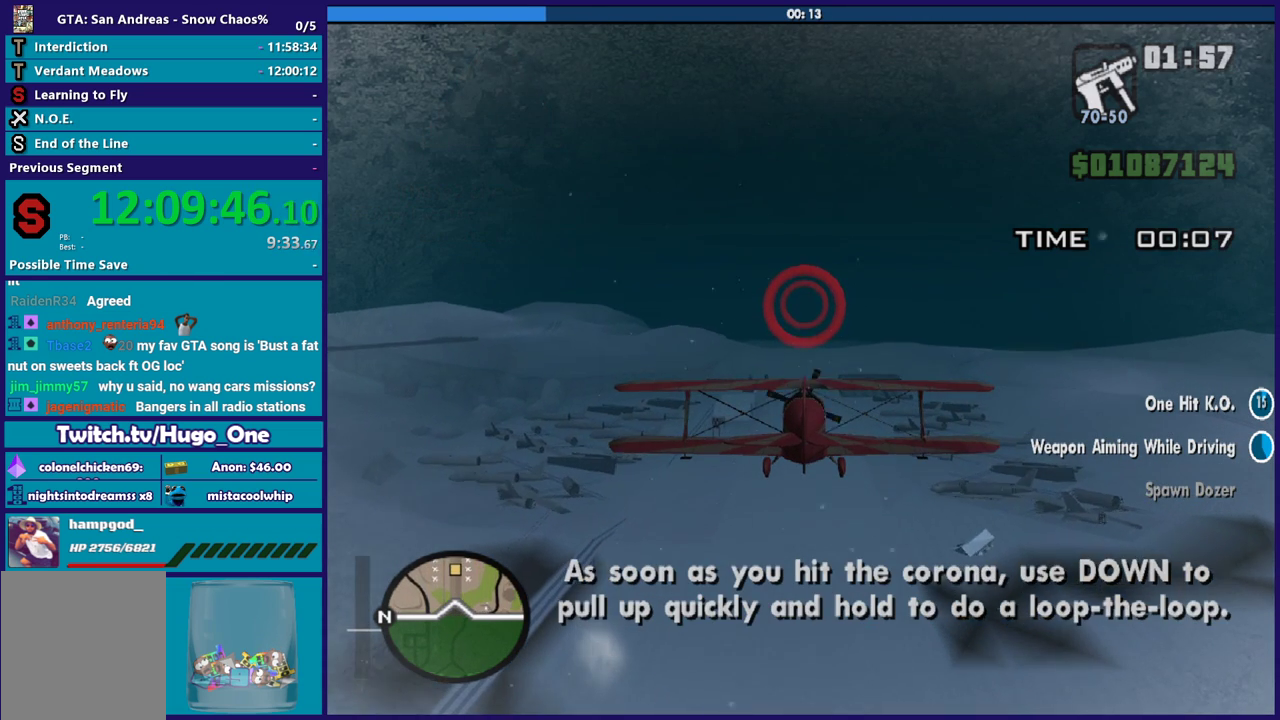
{"buttons": ["R2"], "left_stick": "center", "events": []}
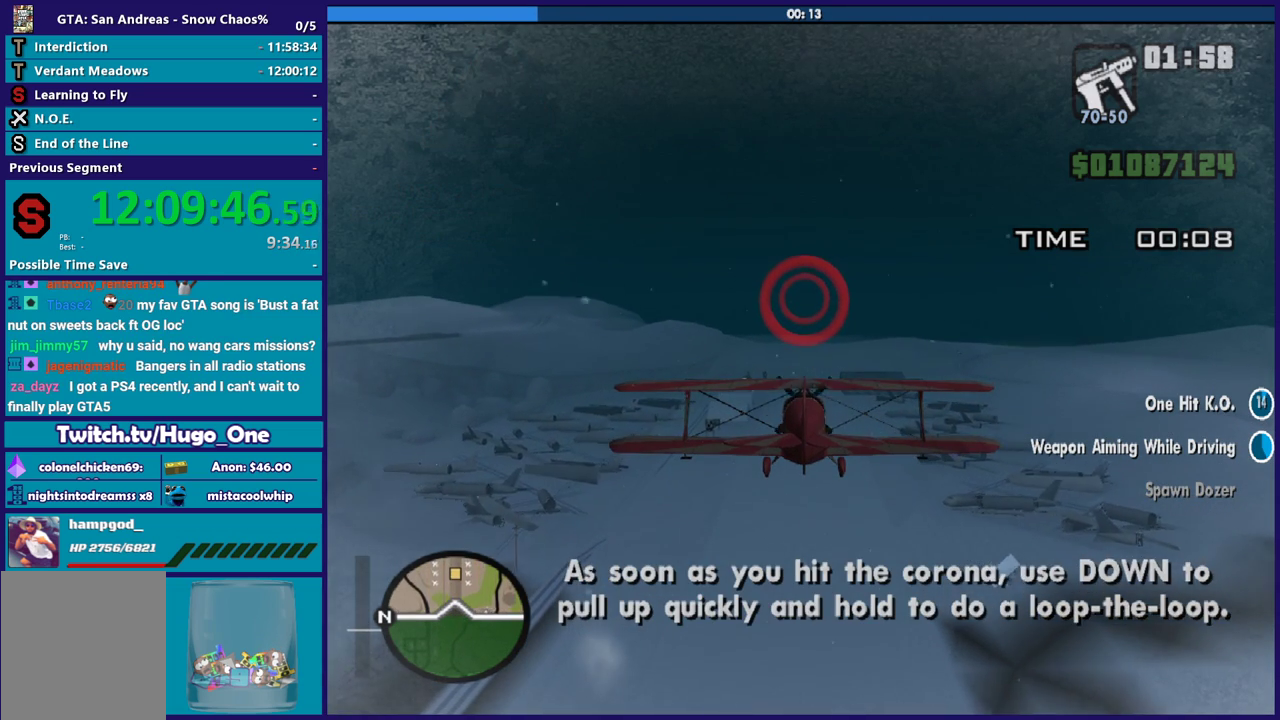
{"buttons": ["R2"], "left_stick": "center", "events": []}
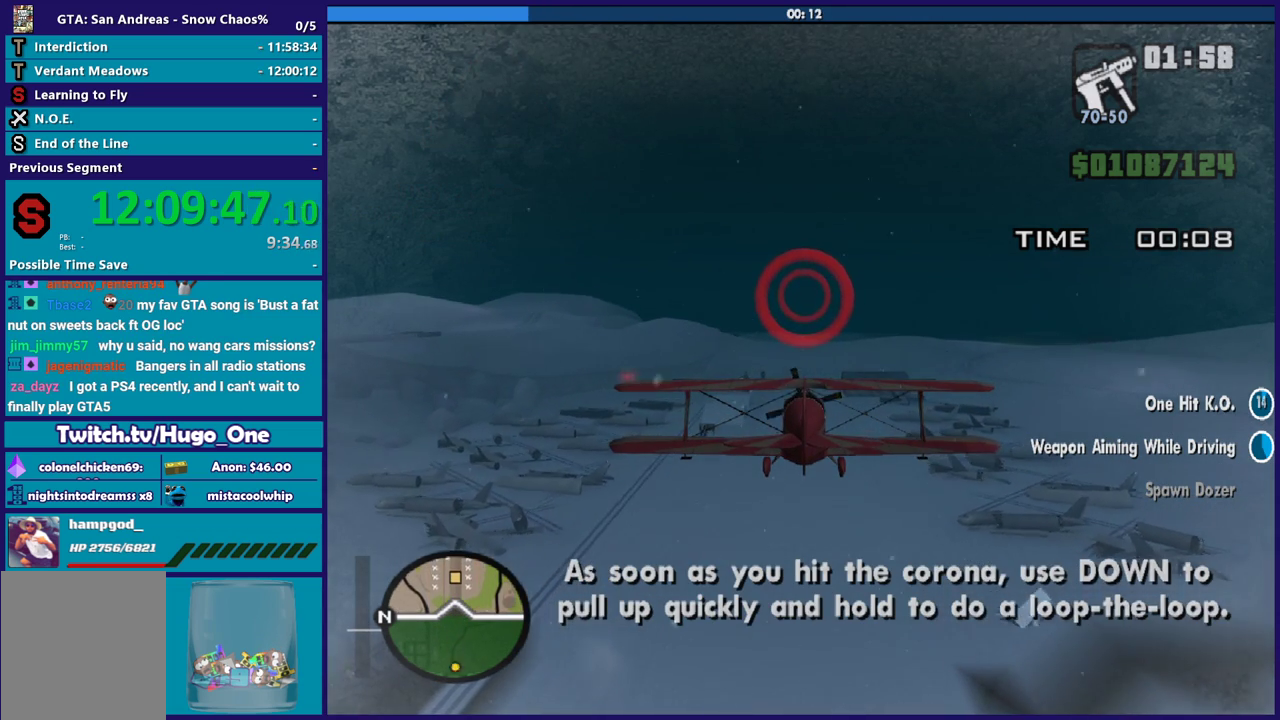
{"buttons": ["R2"], "left_stick": "center", "events": []}
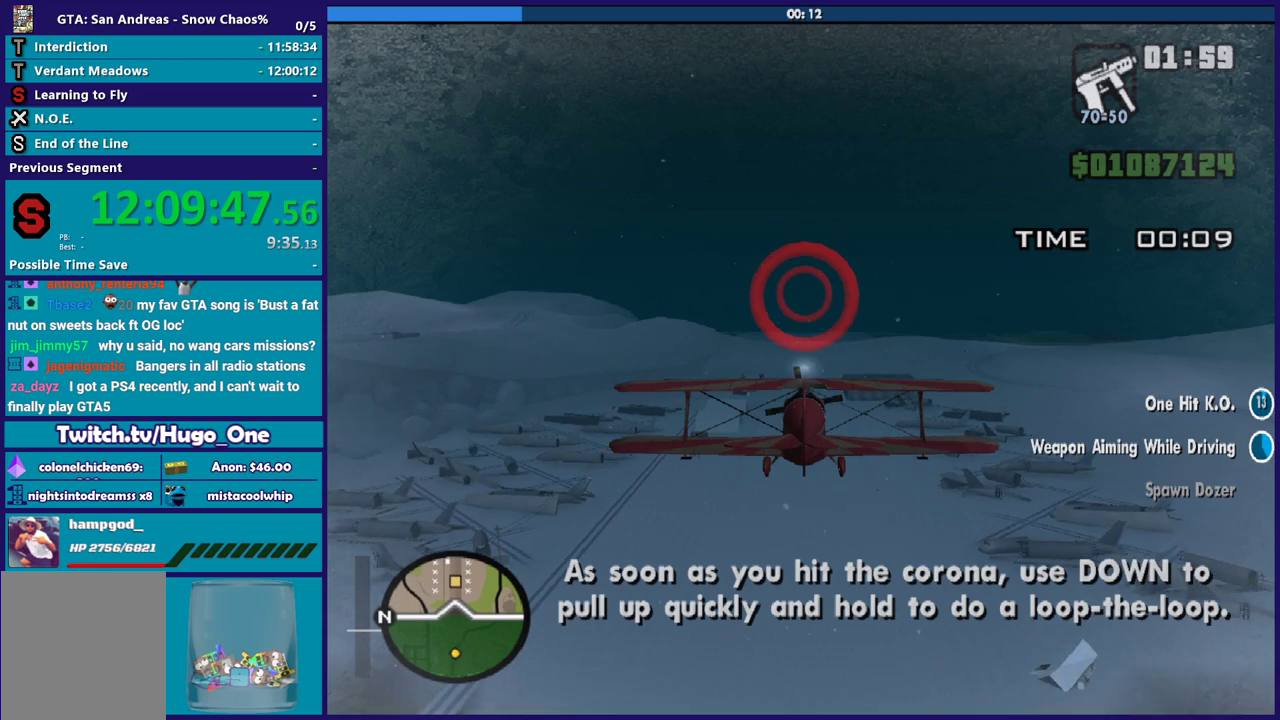
{"buttons": ["R2"], "left_stick": "center", "events": []}
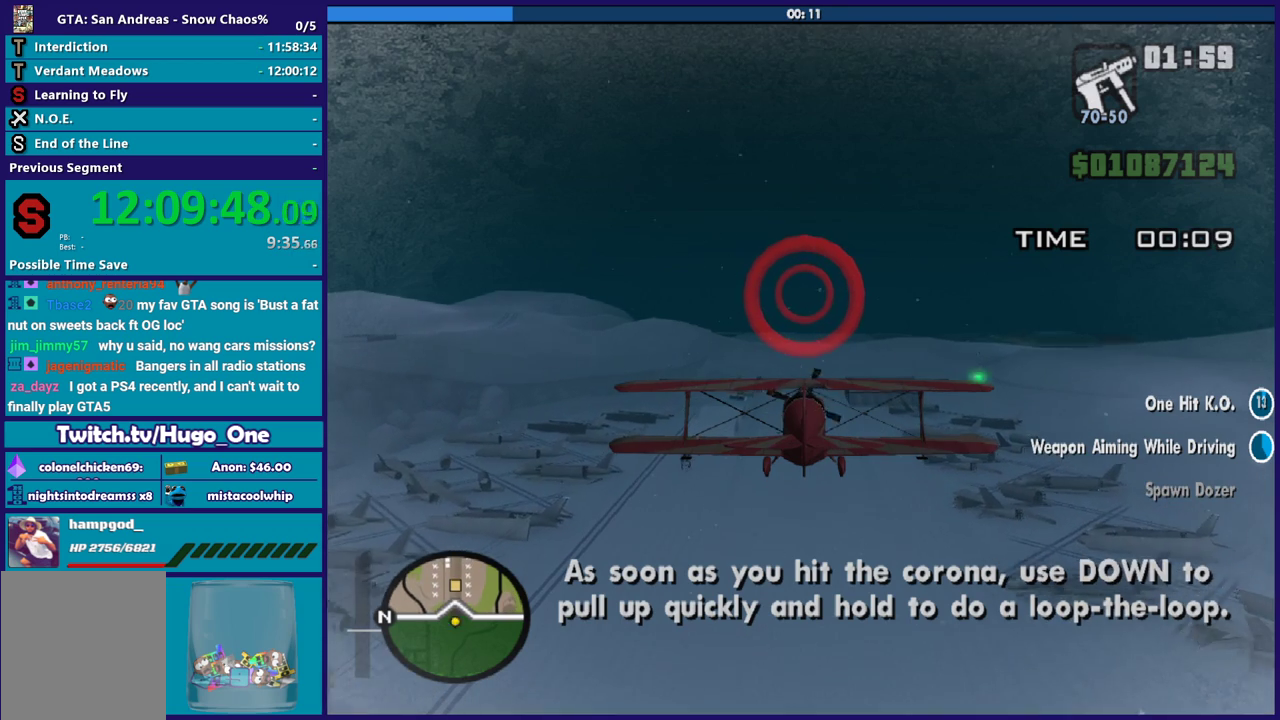
{"buttons": ["R2"], "left_stick": "center", "events": []}
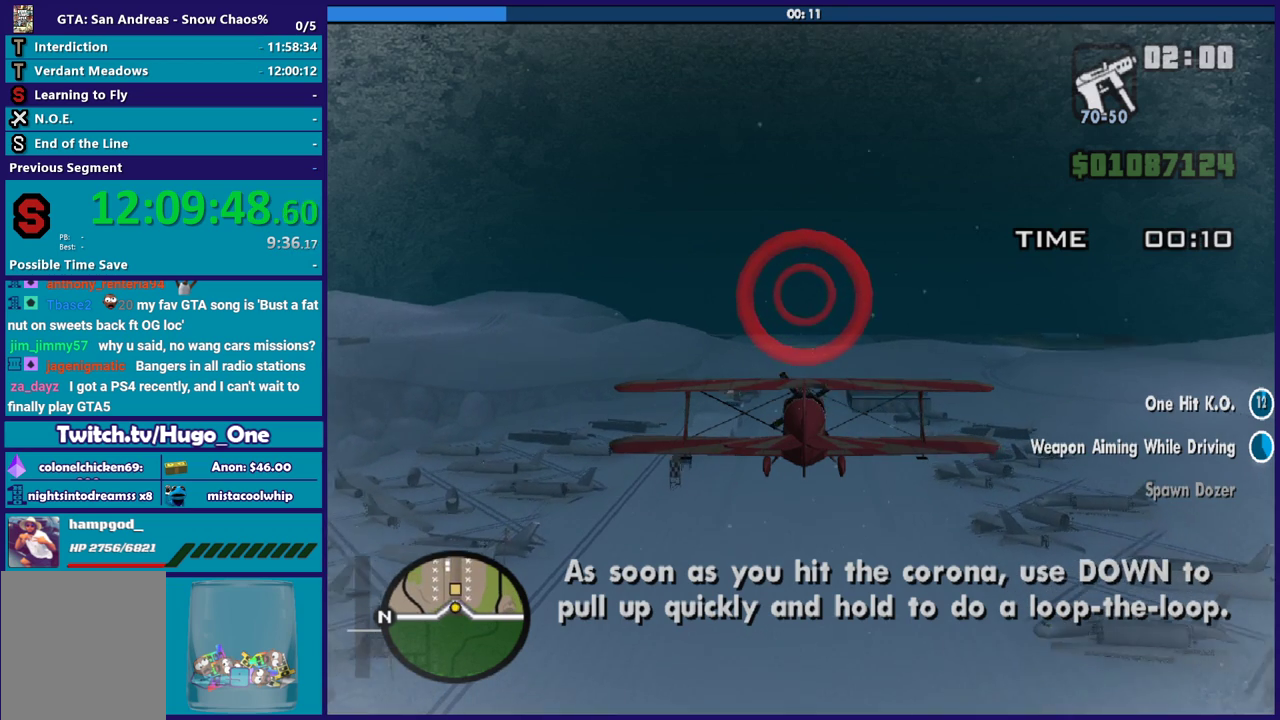
{"buttons": ["R2"], "left_stick": "center", "events": []}
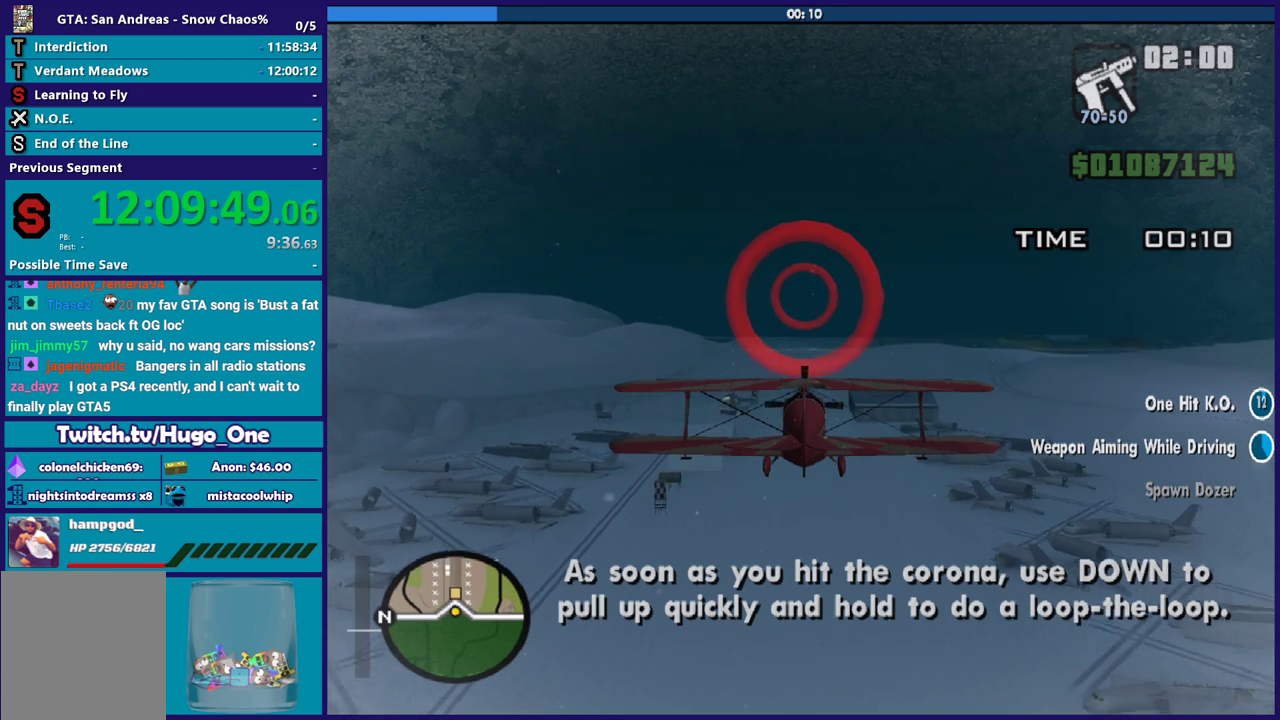
{"buttons": ["R2"], "left_stick": "center", "events": []}
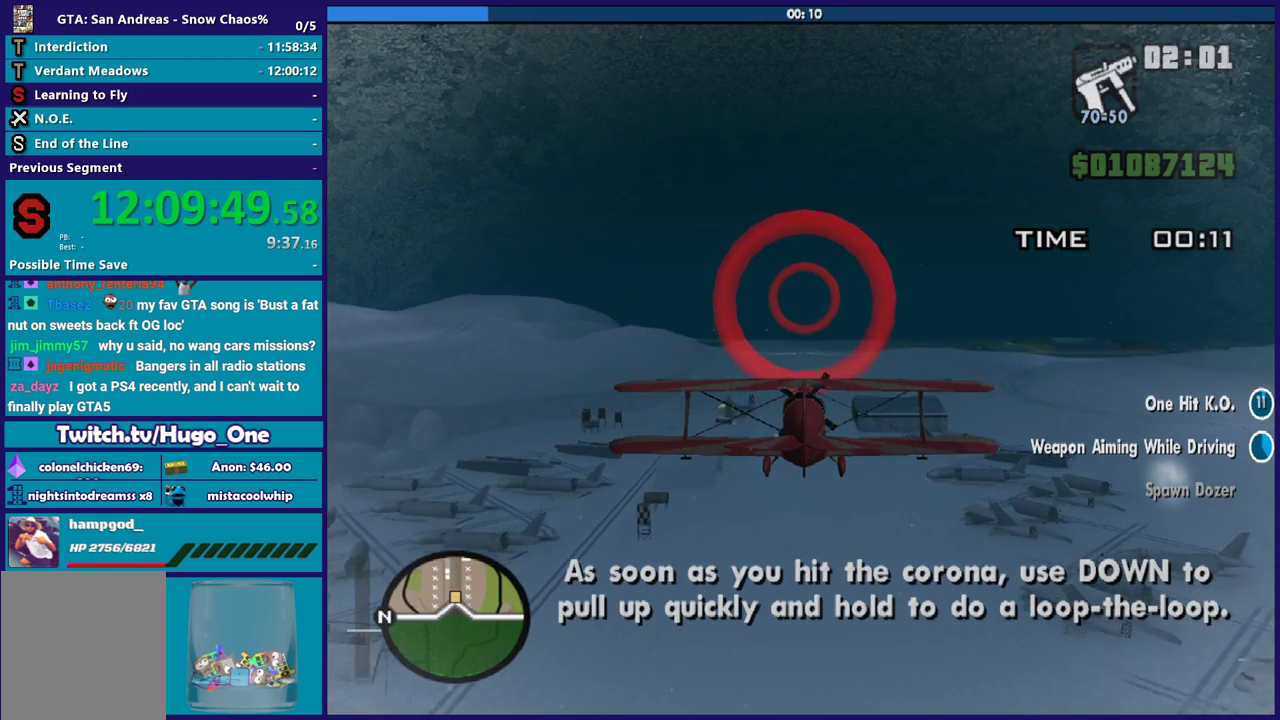
{"buttons": ["R2"], "left_stick": "center", "events": []}
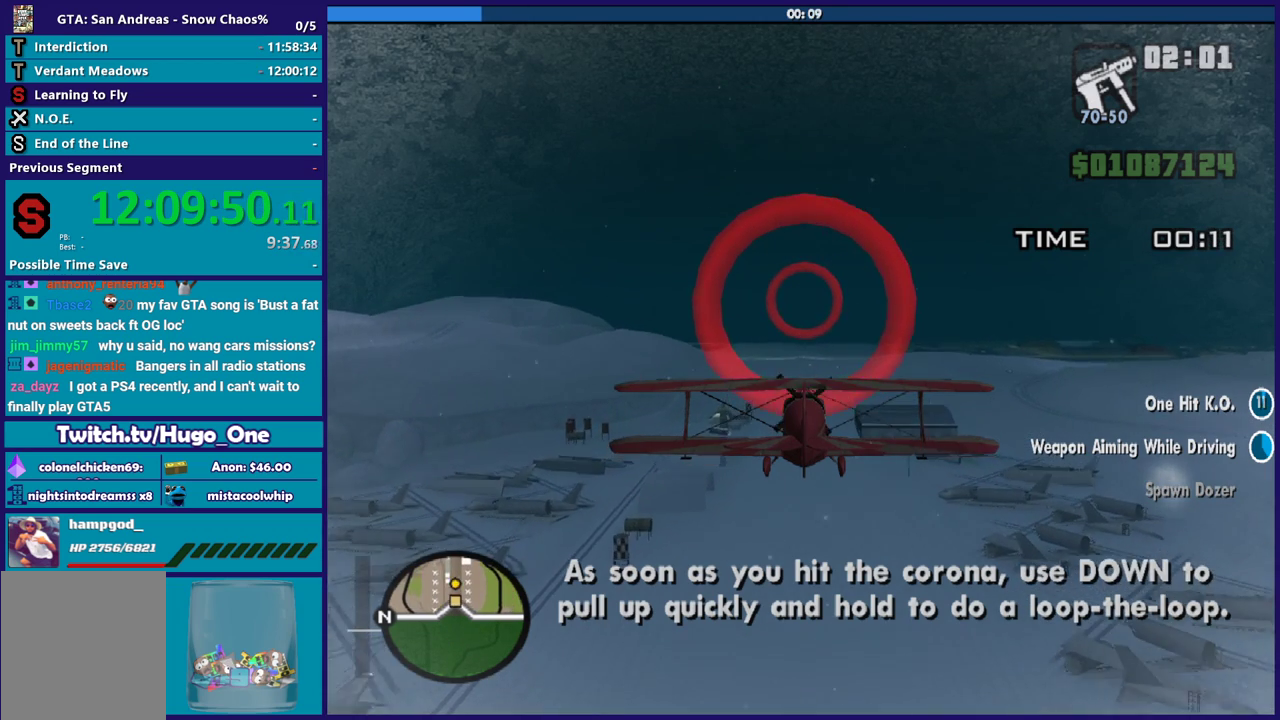
{"buttons": ["R2"], "left_stick": "center", "events": []}
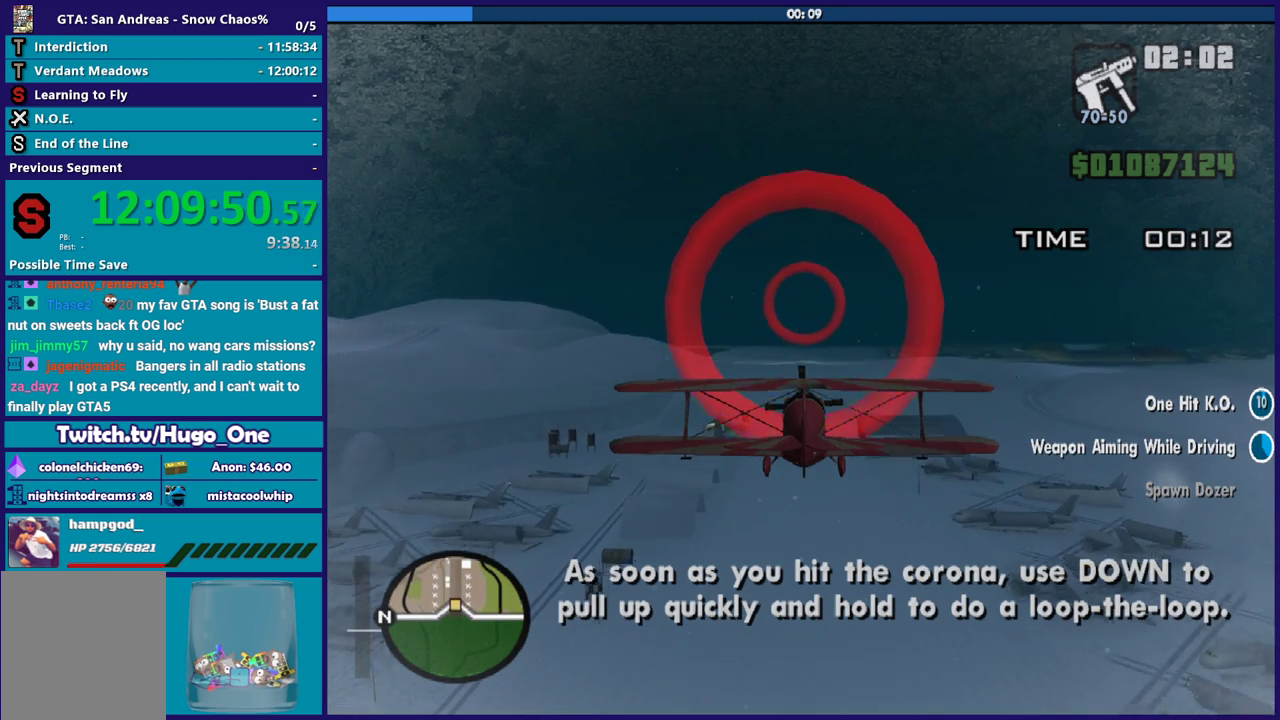
{"buttons": ["R2"], "left_stick": "center", "events": []}
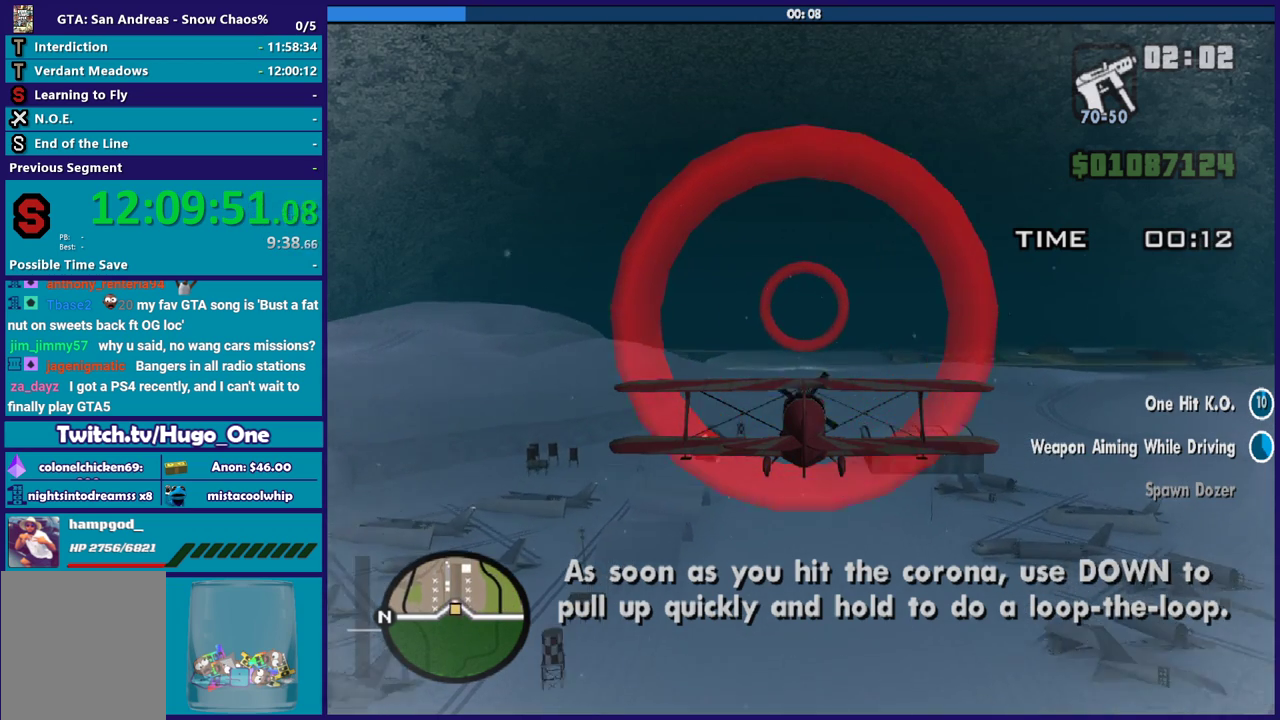
{"buttons": ["R2"], "left_stick": "center", "events": []}
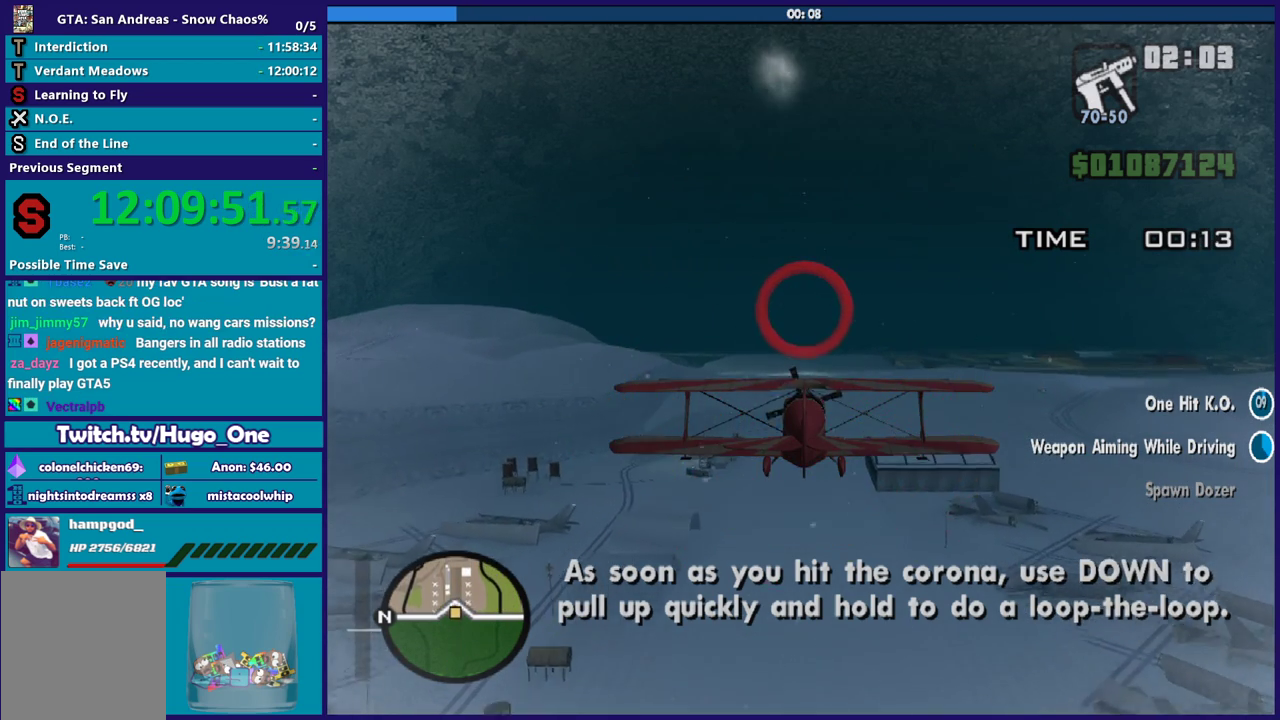
{"buttons": ["R2"], "left_stick": "center", "events": []}
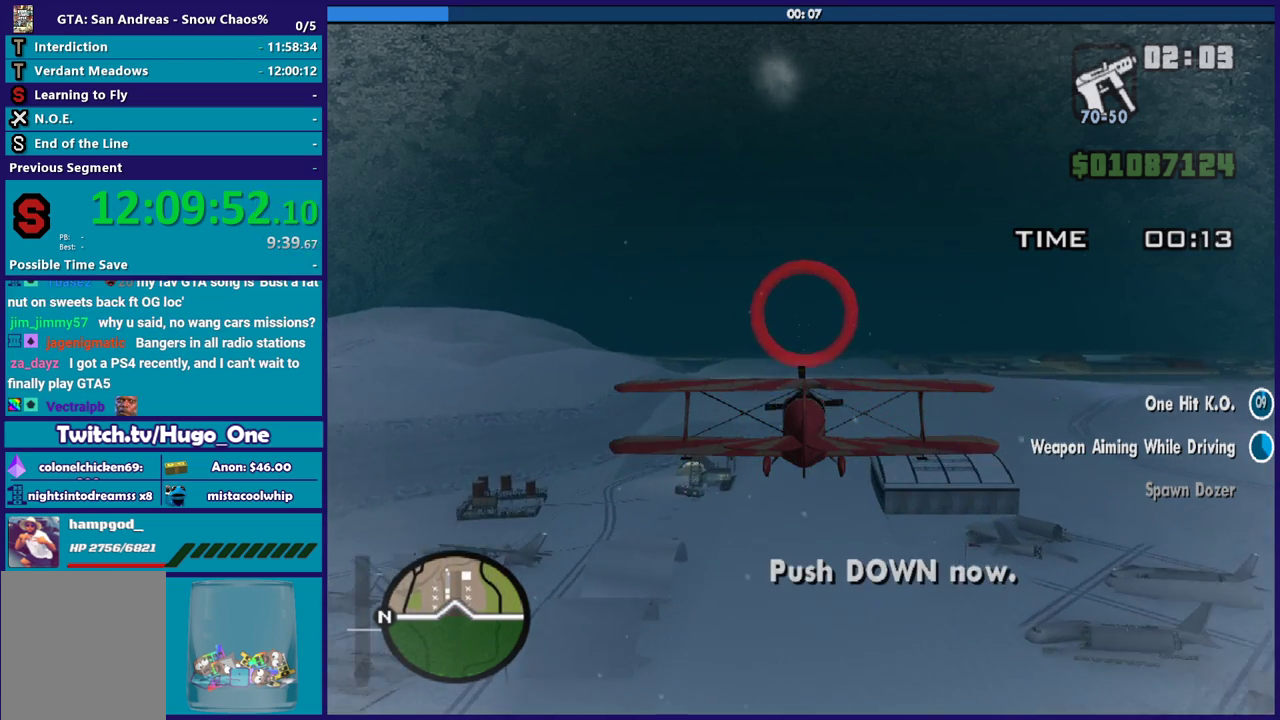
{"buttons": ["R2"], "left_stick": "down", "events": [[401, "left_stick", "down"]]}